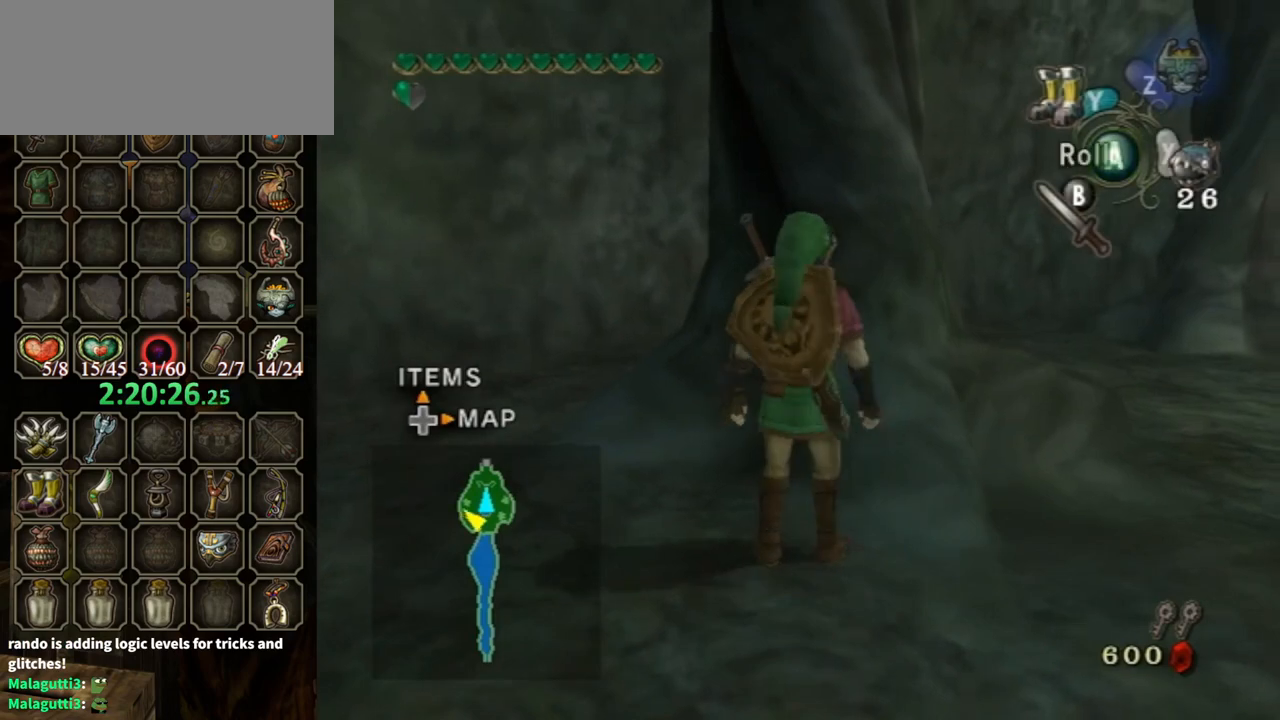
Gameplay with a controller (Nintendo layout); each line is a JSON object with the inputs held at the frame after it. "events" lists button and stick changes between this image and that frame as [ms after this image, input, new state], when the widget could be followed in between. Not read: L3 R3.
{"buttons": ["A"], "left_stick": "up-right", "right_stick": "center", "events": [[367, "left_stick", "up-right"], [500, "A", "down"]]}
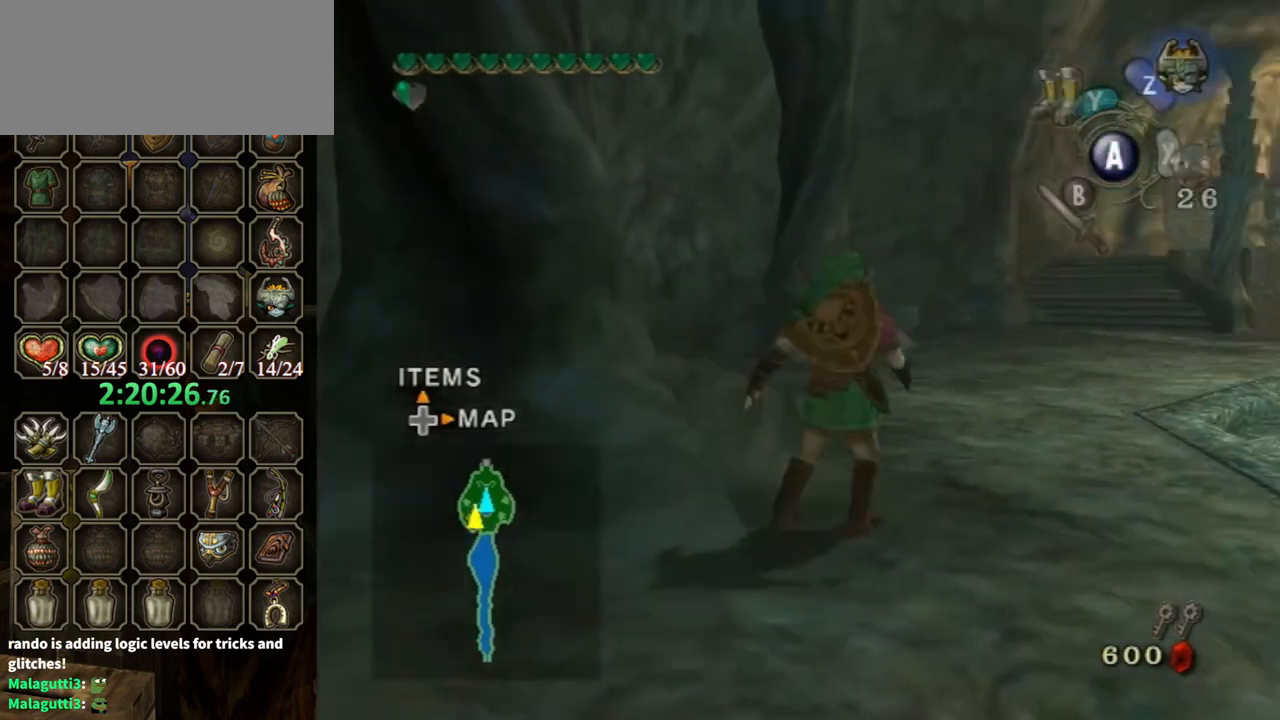
{"buttons": [], "left_stick": "up-left", "right_stick": "down-right", "events": [[67, "A", "up"], [100, "left_stick", "up"], [200, "right_stick", "down-right"], [467, "left_stick", "up-left"]]}
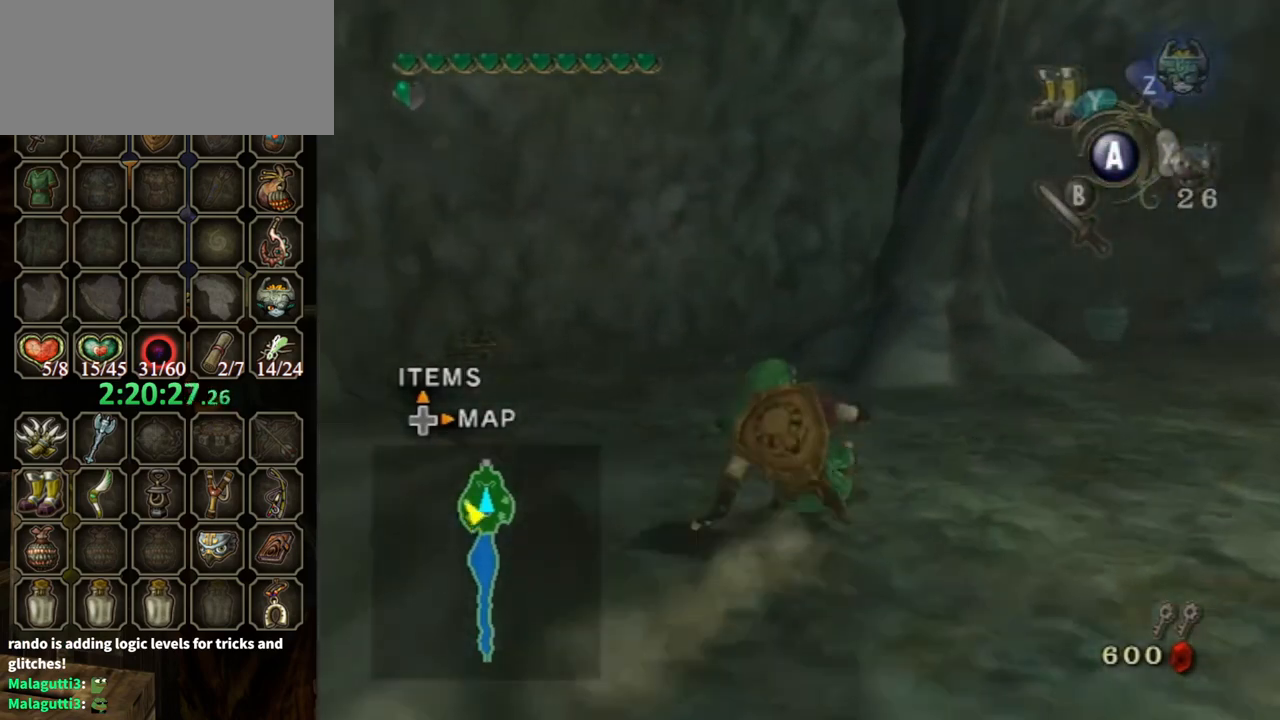
{"buttons": [], "left_stick": "up", "right_stick": "center", "events": [[367, "right_stick", "center"], [433, "left_stick", "up"]]}
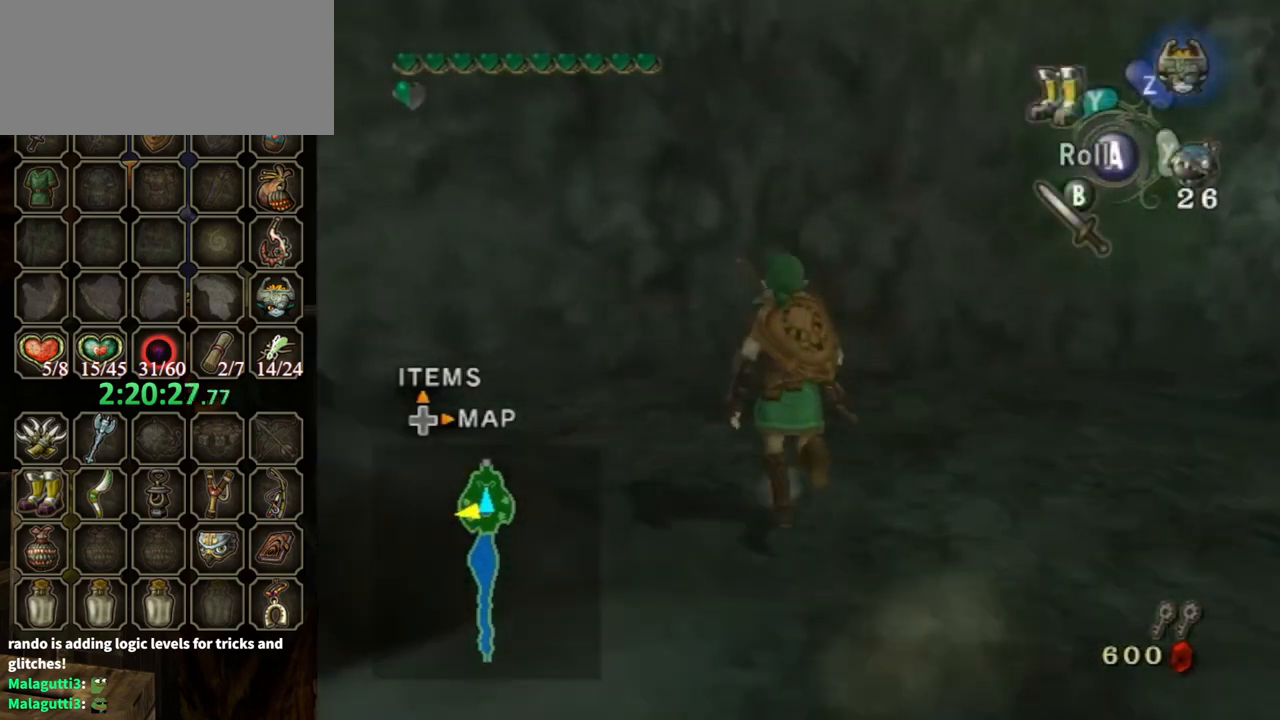
{"buttons": [], "left_stick": "up", "right_stick": "center", "events": []}
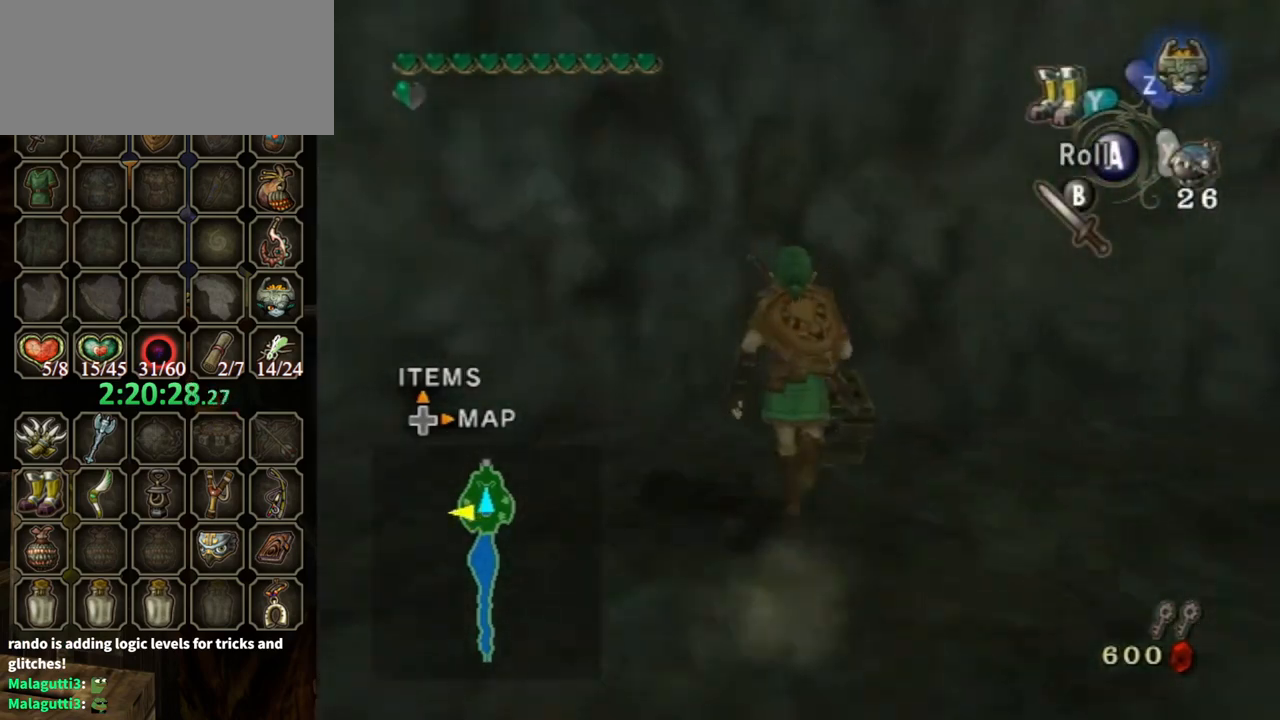
{"buttons": [], "left_stick": "center", "right_stick": "center", "events": [[67, "left_stick", "center"], [133, "A", "down"], [233, "A", "up"], [300, "A", "down"], [367, "A", "up"], [400, "A", "down"], [467, "A", "up"]]}
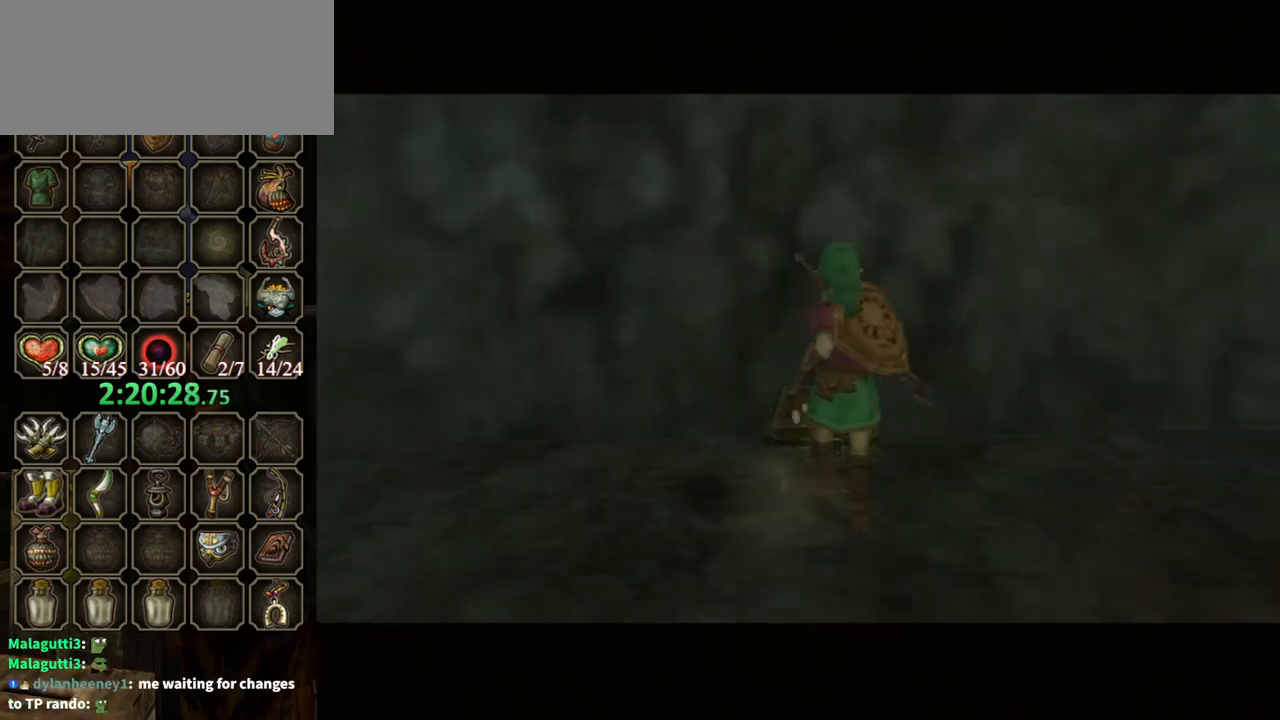
{"buttons": [], "left_stick": "center", "right_stick": "center", "events": []}
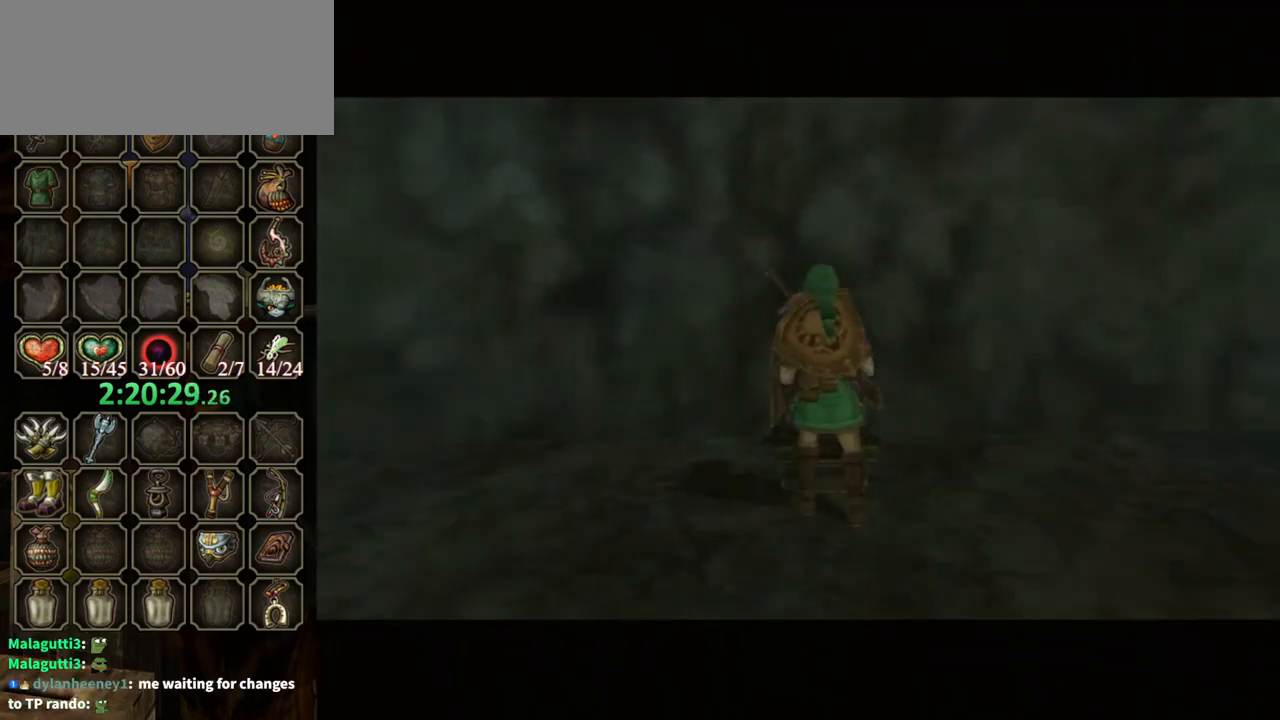
{"buttons": ["B"], "left_stick": "center", "right_stick": "center", "events": [[33, "B", "down"]]}
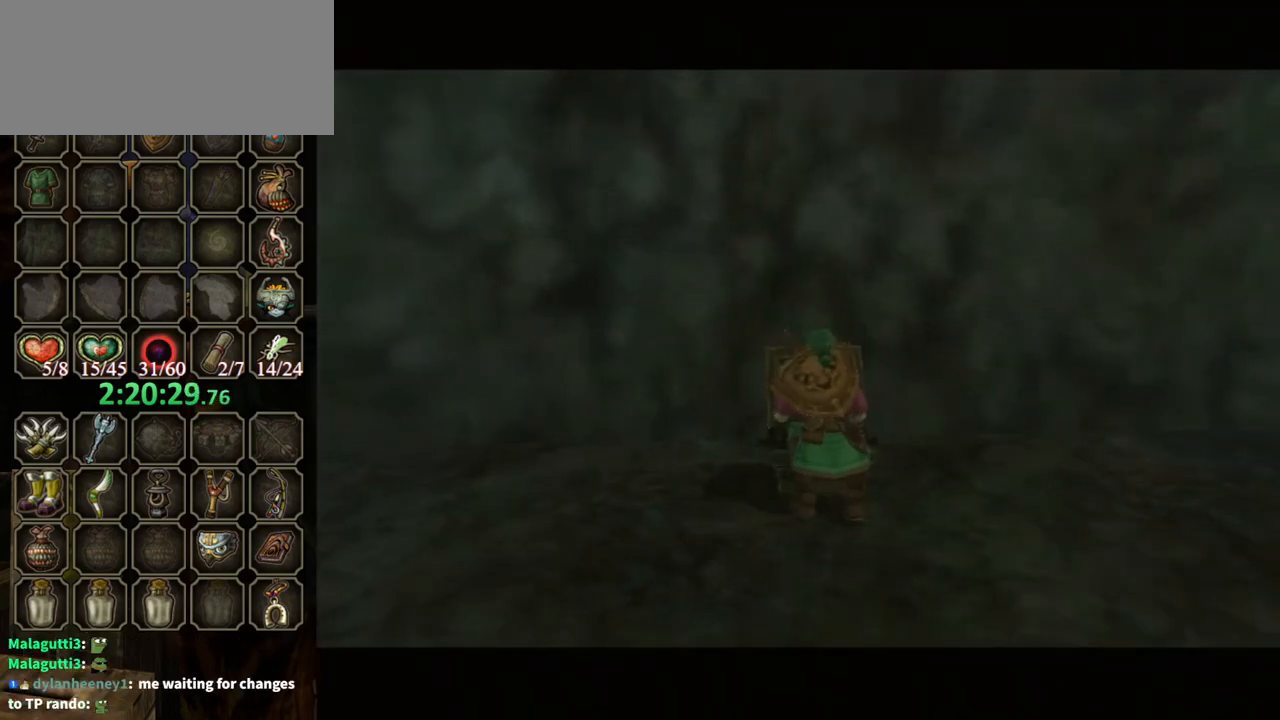
{"buttons": ["B"], "left_stick": "center", "right_stick": "center", "events": []}
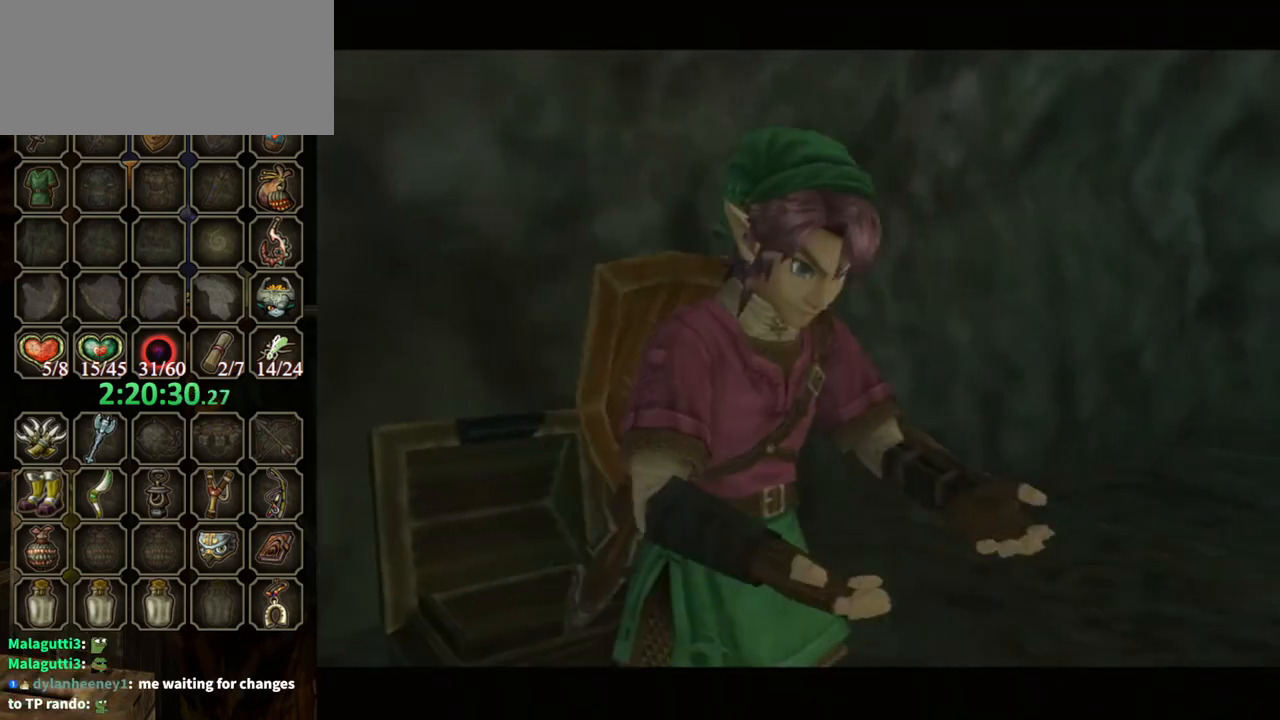
{"buttons": ["B"], "left_stick": "down-right", "right_stick": "center", "events": [[433, "left_stick", "down-right"]]}
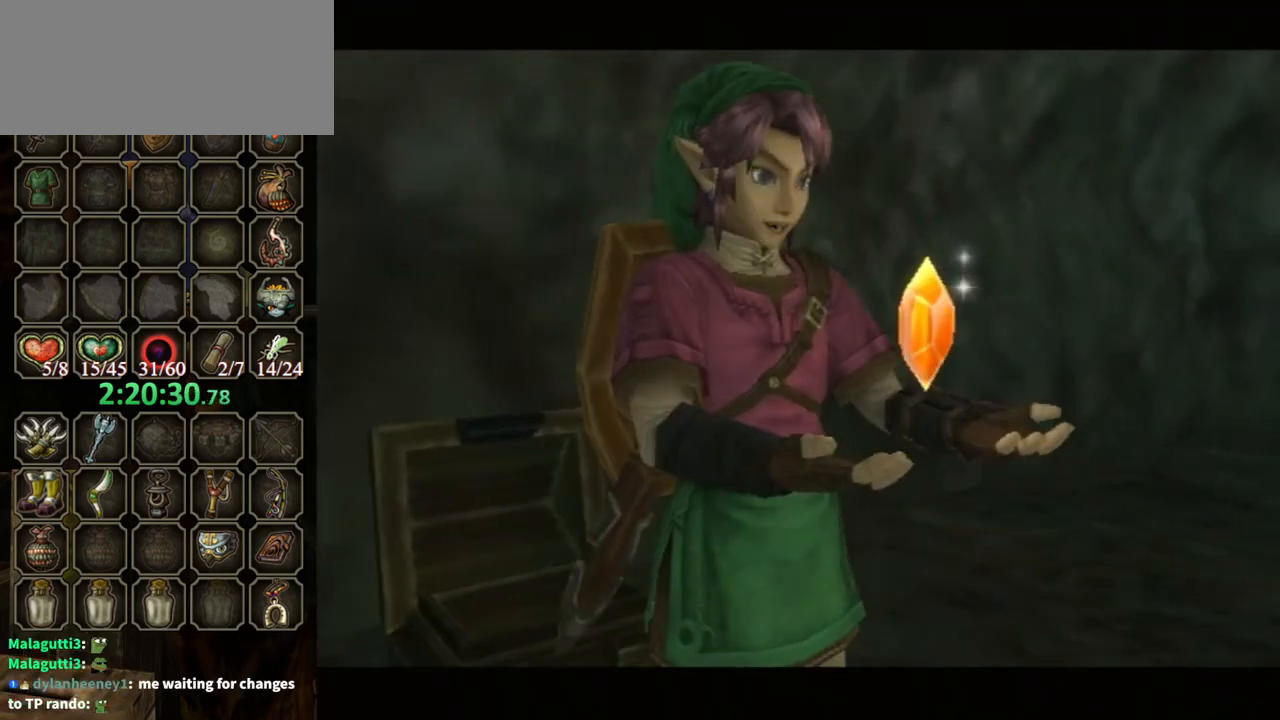
{"buttons": ["B"], "left_stick": "down-right", "right_stick": "center", "events": []}
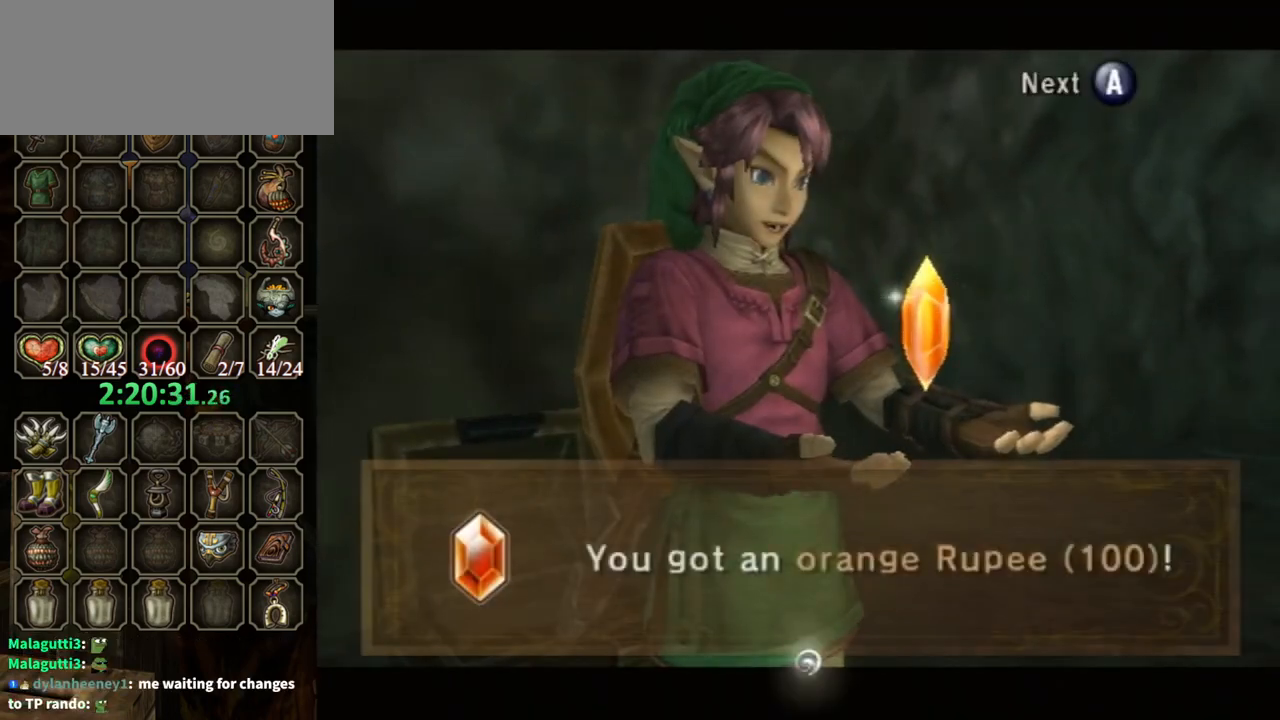
{"buttons": ["B"], "left_stick": "down-right", "right_stick": "center", "events": []}
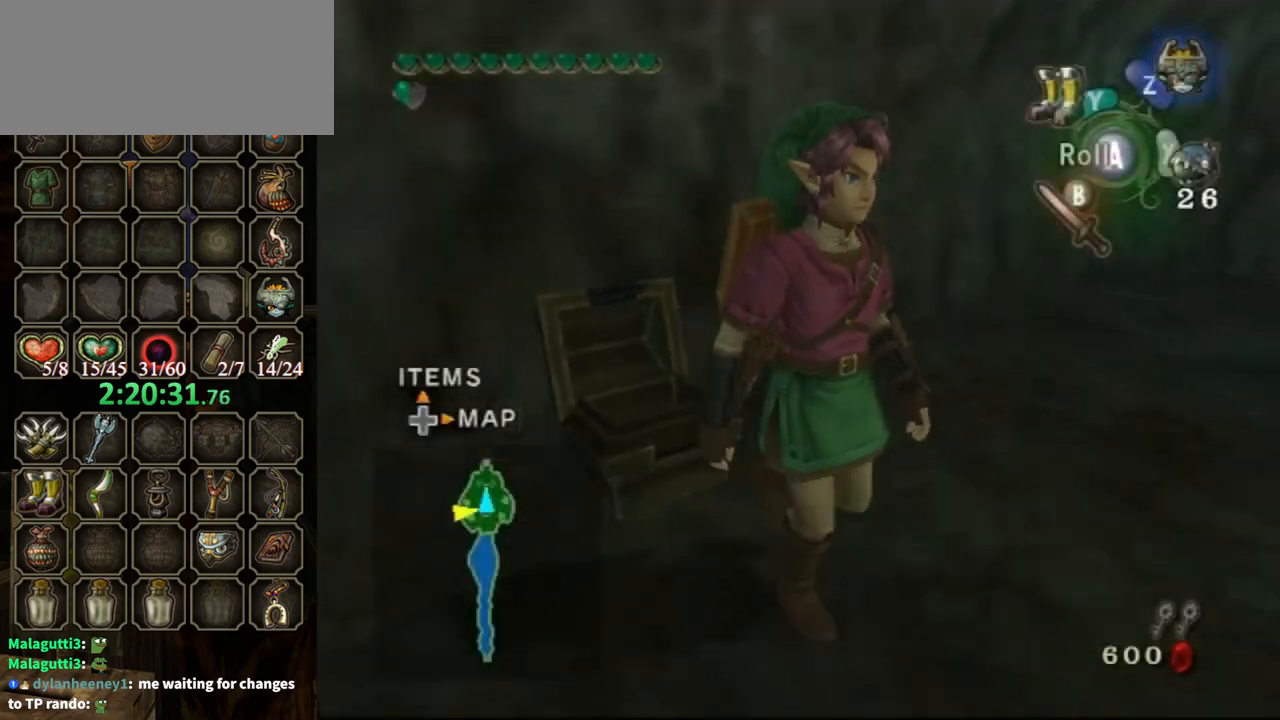
{"buttons": [], "left_stick": "up-right", "right_stick": "center", "events": [[167, "B", "up"], [367, "A", "down"], [433, "left_stick", "up-right"], [467, "A", "up"]]}
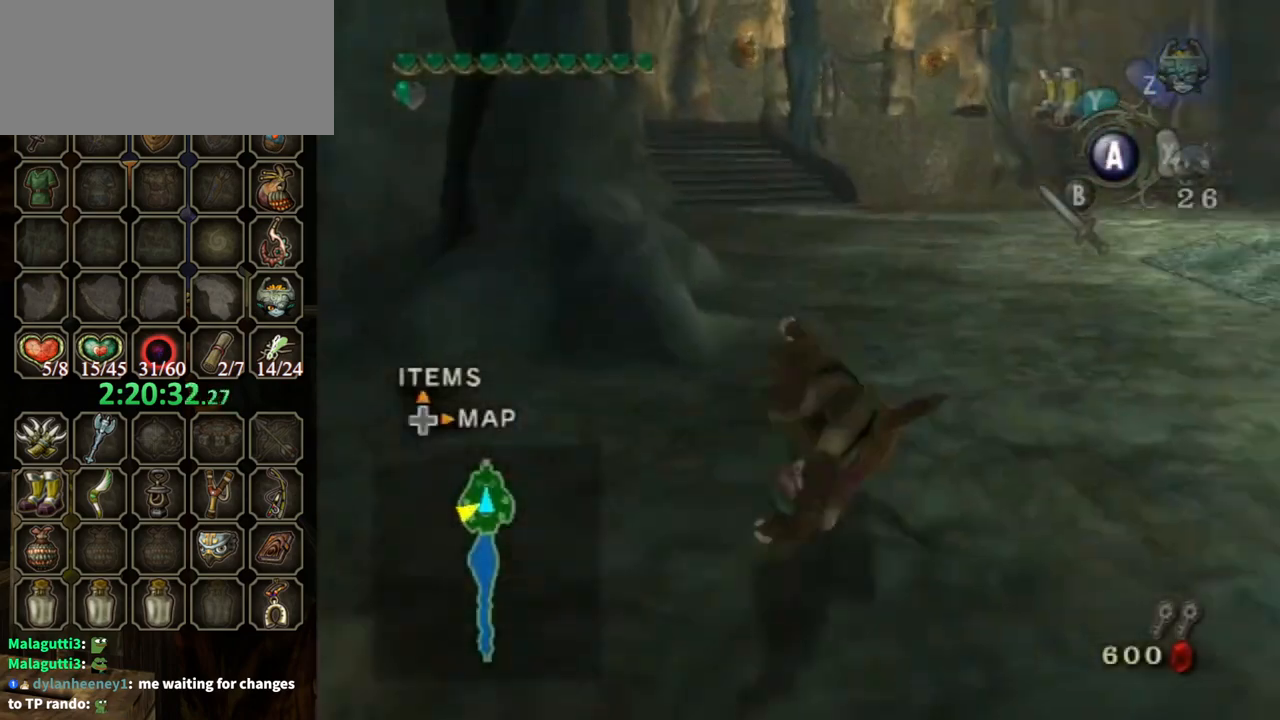
{"buttons": ["A"], "left_stick": "up-left", "right_stick": "center", "events": [[200, "left_stick", "up"], [367, "left_stick", "up-left"], [500, "A", "down"]]}
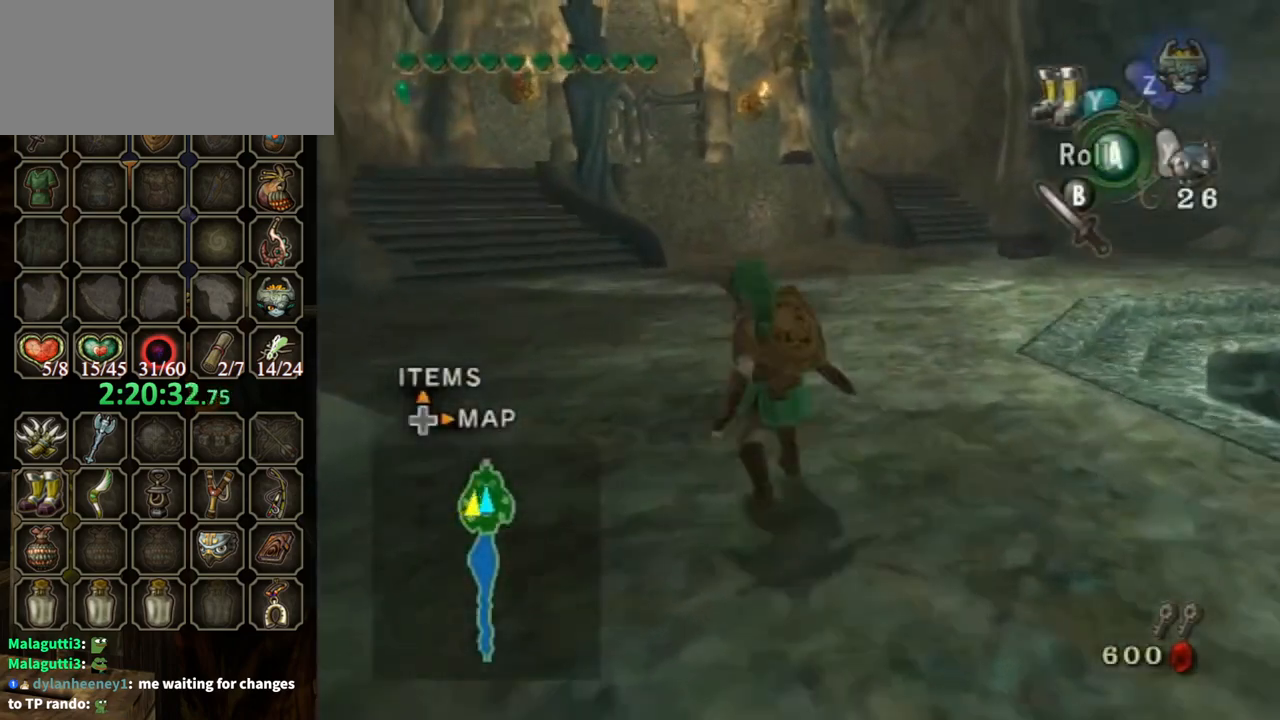
{"buttons": [], "left_stick": "up", "right_stick": "center", "events": [[100, "A", "up"], [167, "A", "down"], [267, "A", "up"], [367, "left_stick", "up"]]}
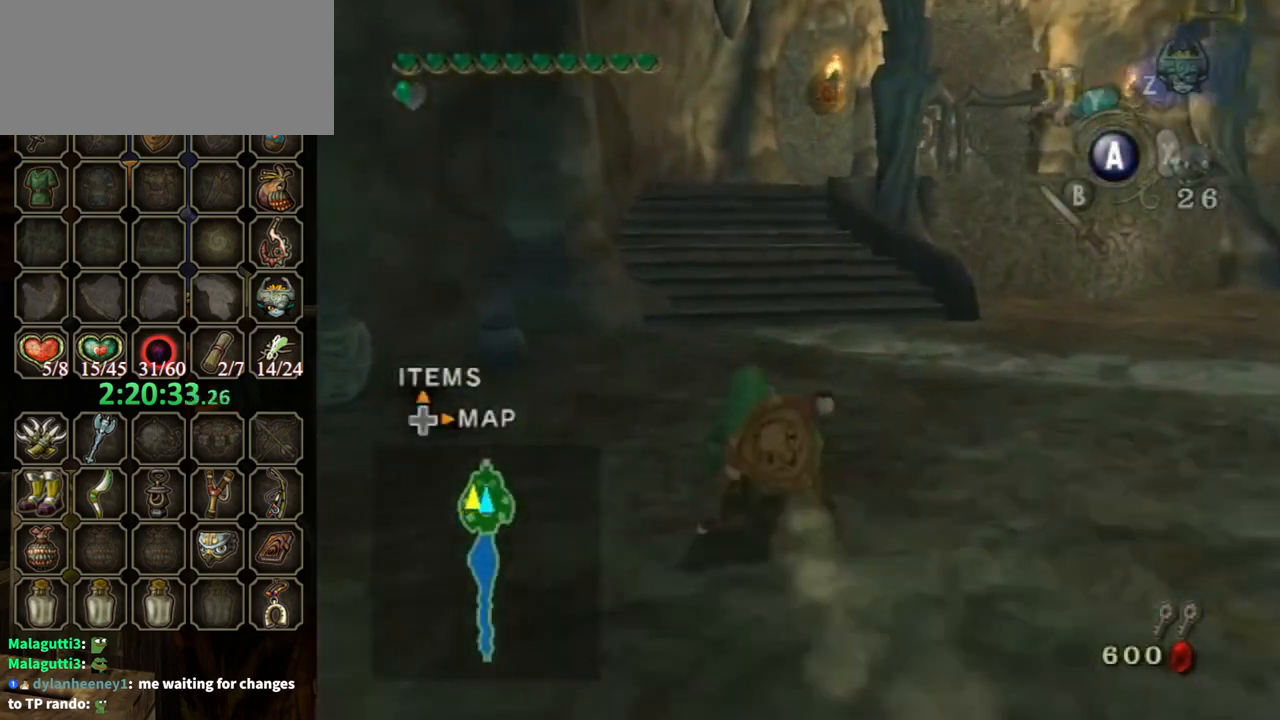
{"buttons": [], "left_stick": "up", "right_stick": "center", "events": [[200, "A", "down"], [367, "A", "up"]]}
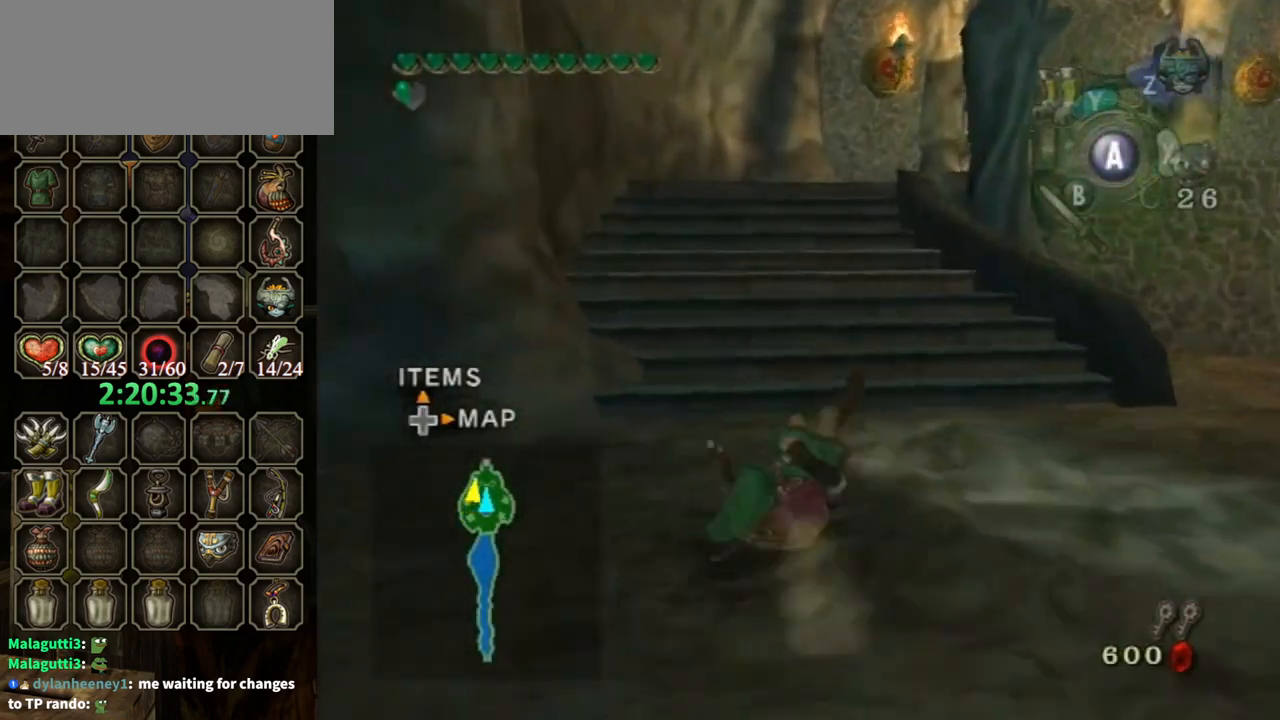
{"buttons": ["A"], "left_stick": "up", "right_stick": "center", "events": [[467, "A", "down"]]}
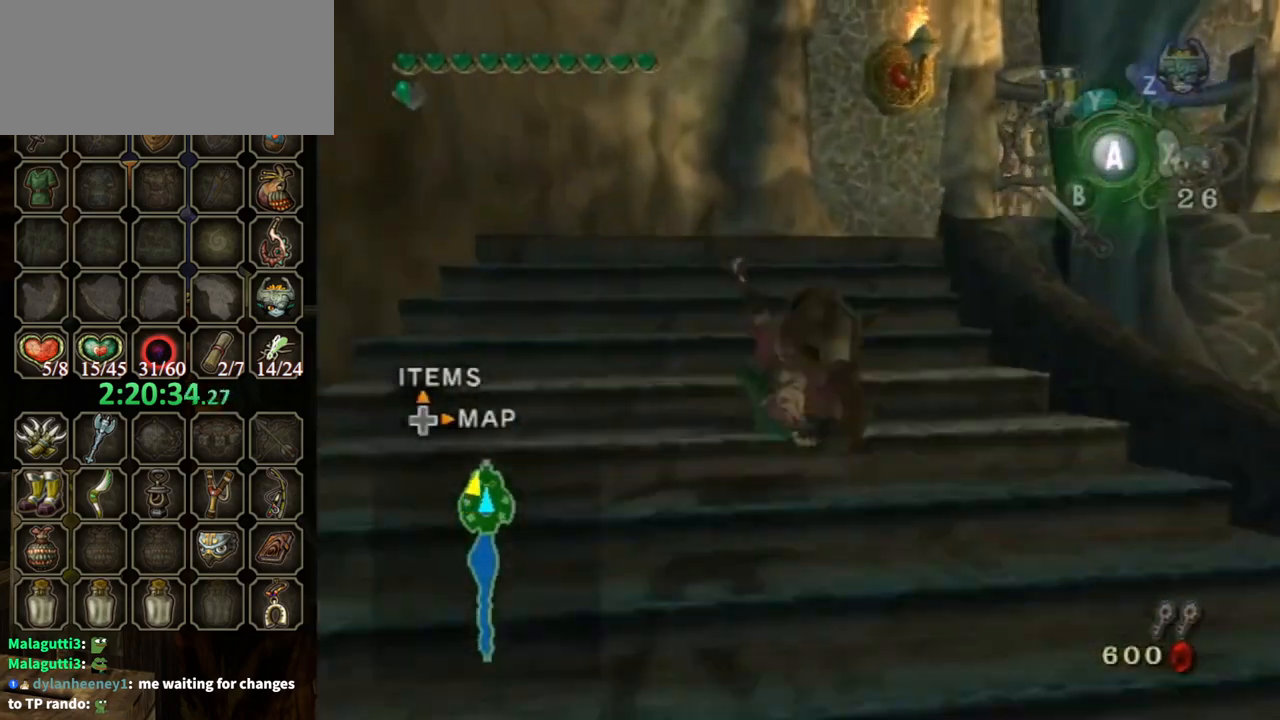
{"buttons": [], "left_stick": "up-right", "right_stick": "left", "events": [[33, "A", "up"], [100, "left_stick", "up-right"], [367, "right_stick", "left"]]}
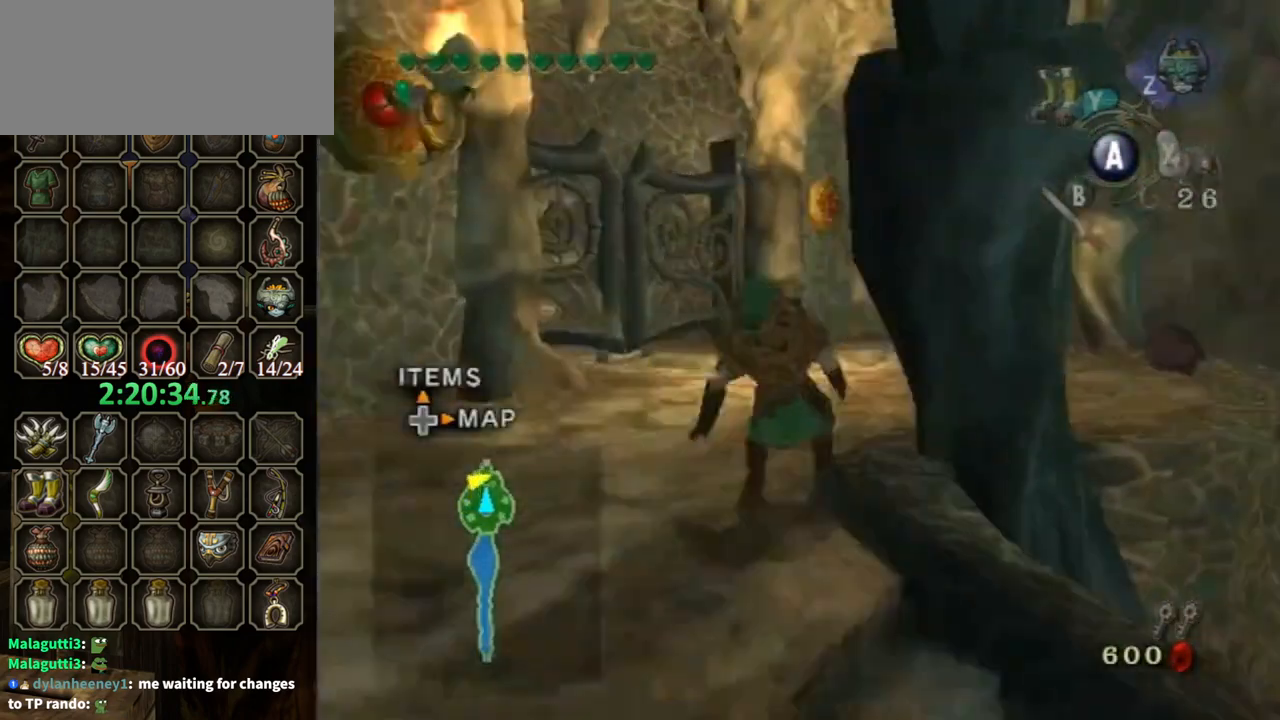
{"buttons": [], "left_stick": "up-right", "right_stick": "center", "events": [[233, "left_stick", "up"], [400, "right_stick", "center"], [500, "left_stick", "up-right"]]}
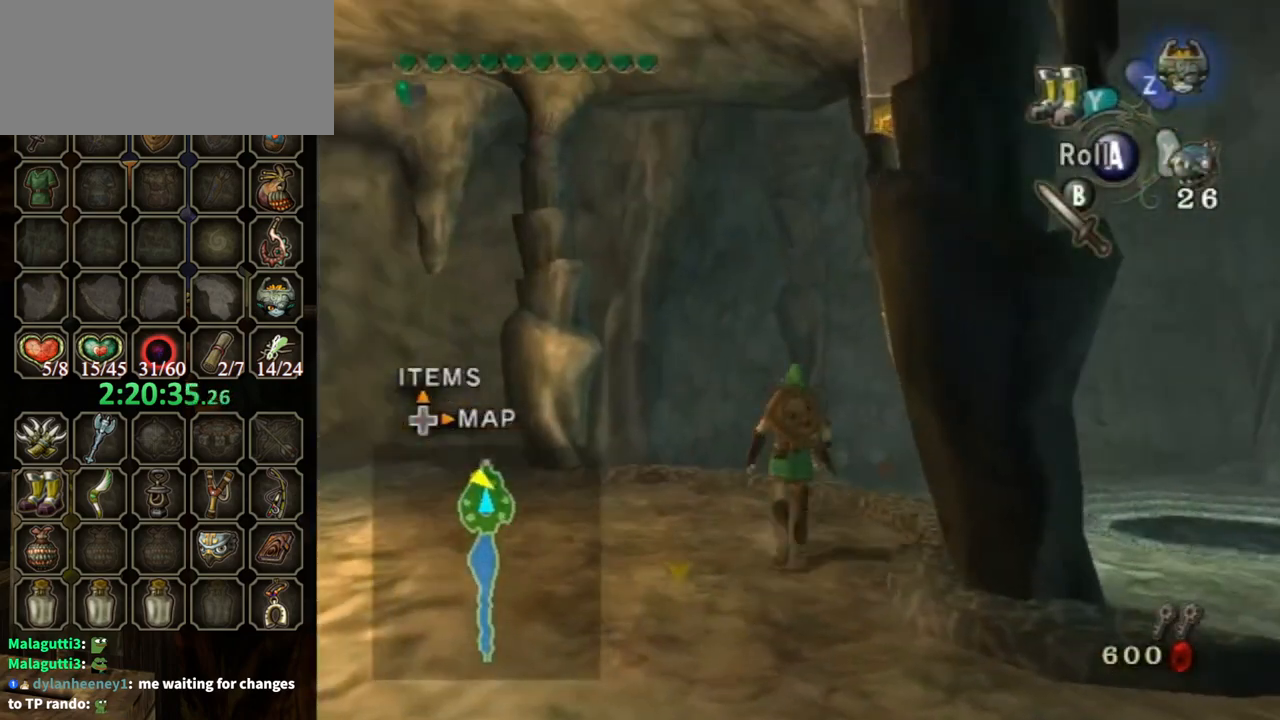
{"buttons": [], "left_stick": "up-right", "right_stick": "center", "events": [[167, "A", "down"], [267, "A", "up"]]}
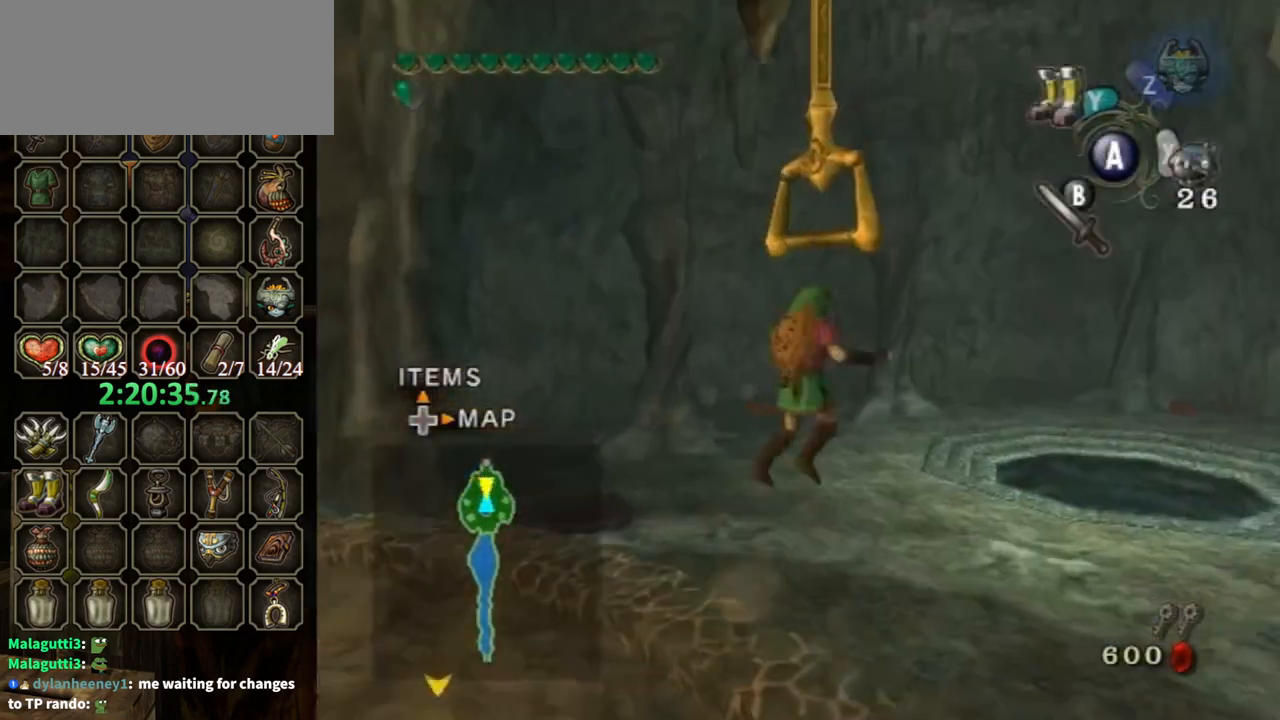
{"buttons": [], "left_stick": "up-right", "right_stick": "center", "events": []}
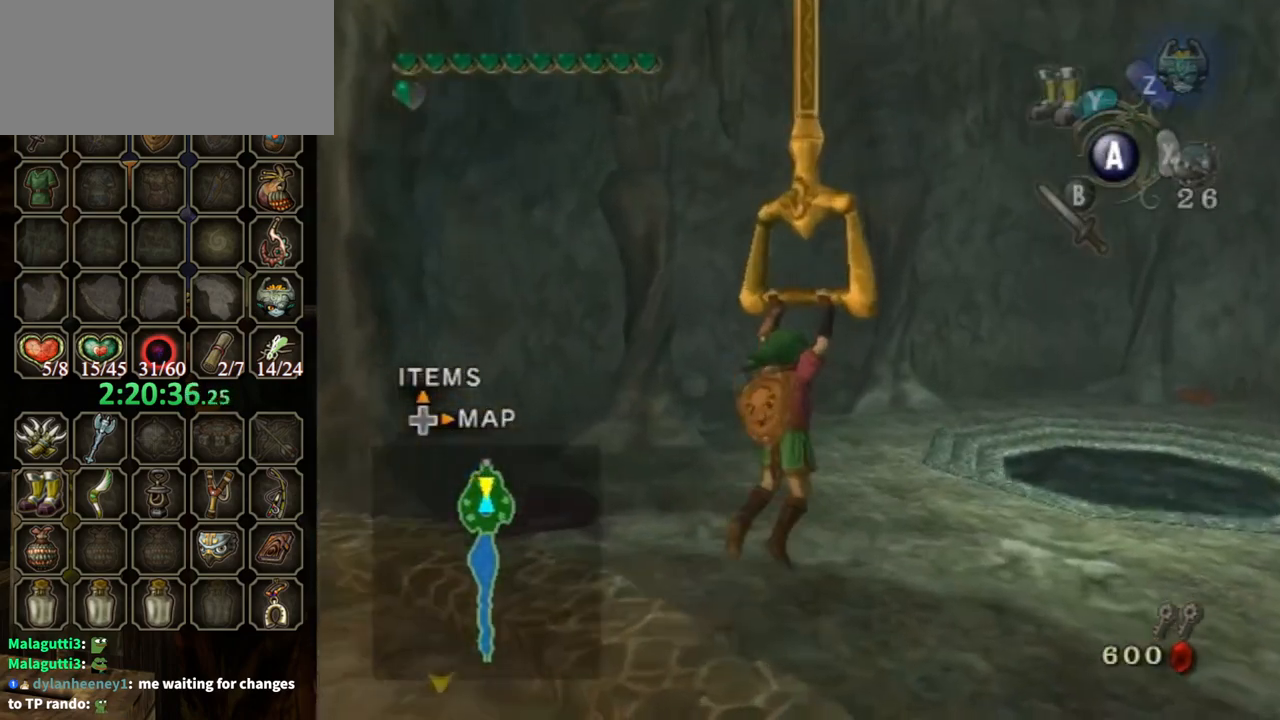
{"buttons": [], "left_stick": "center", "right_stick": "center", "events": [[367, "left_stick", "center"]]}
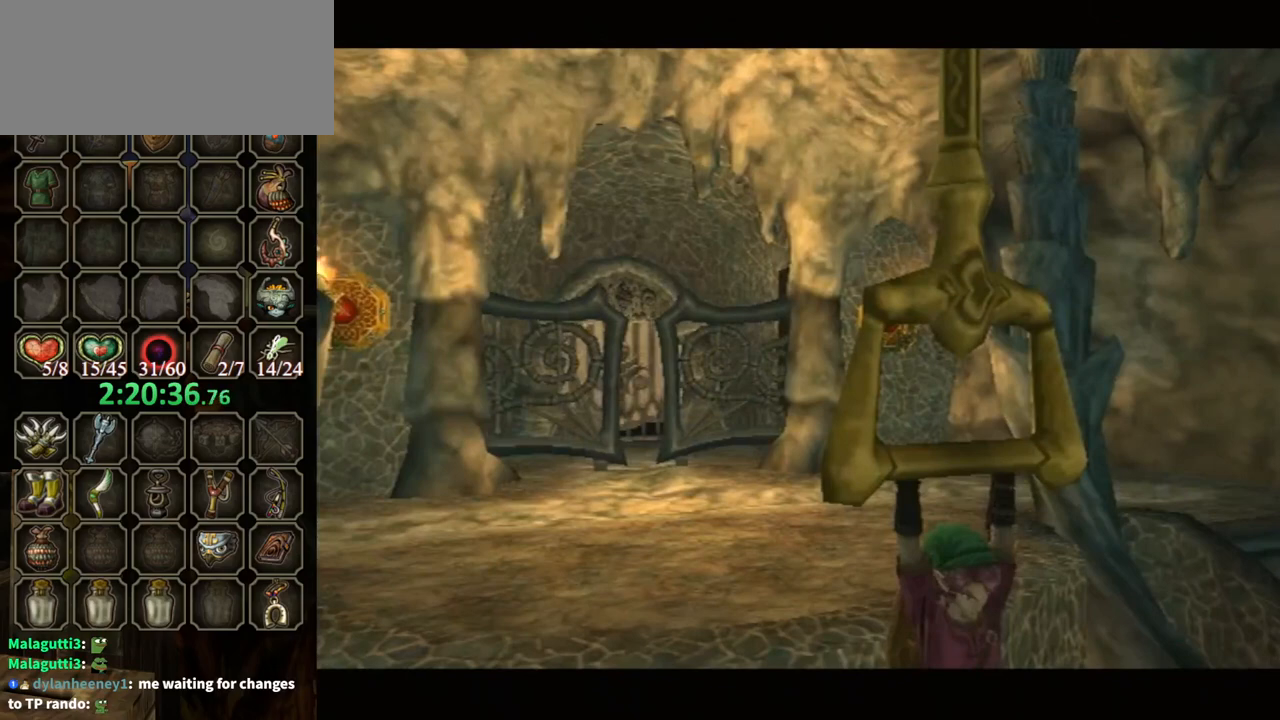
{"buttons": [], "left_stick": "center", "right_stick": "center", "events": []}
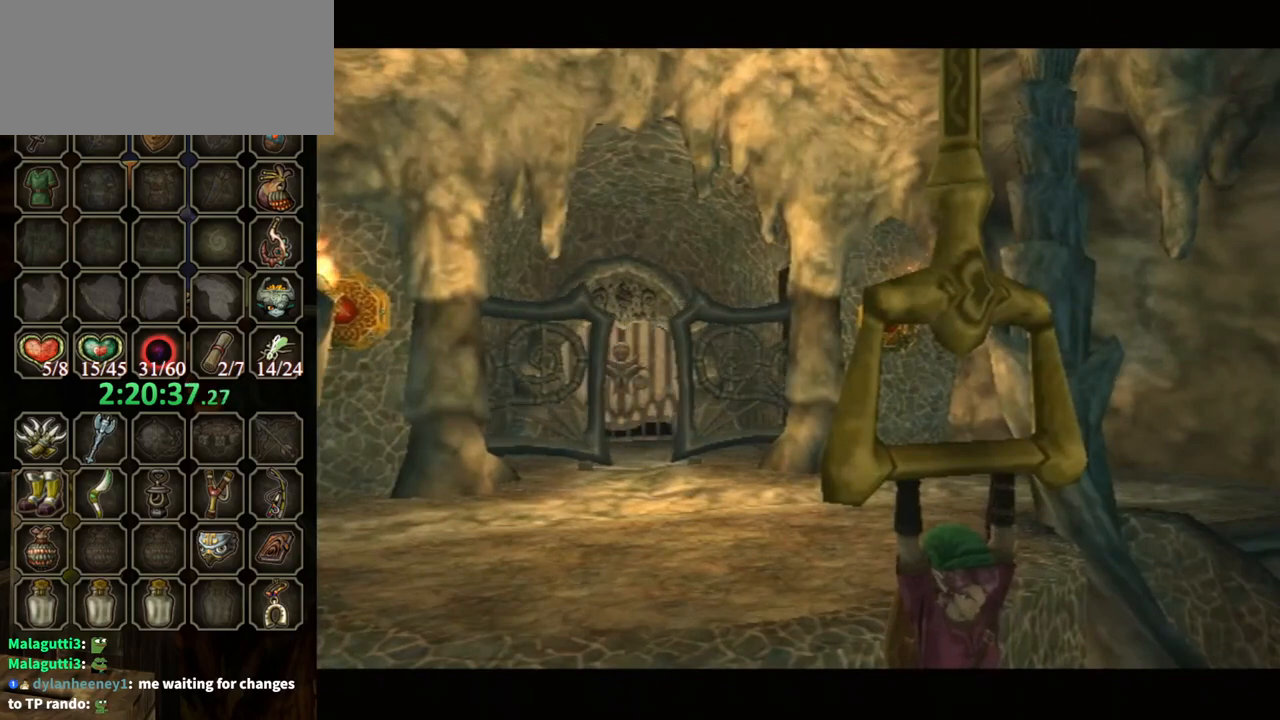
{"buttons": [], "left_stick": "center", "right_stick": "center", "events": []}
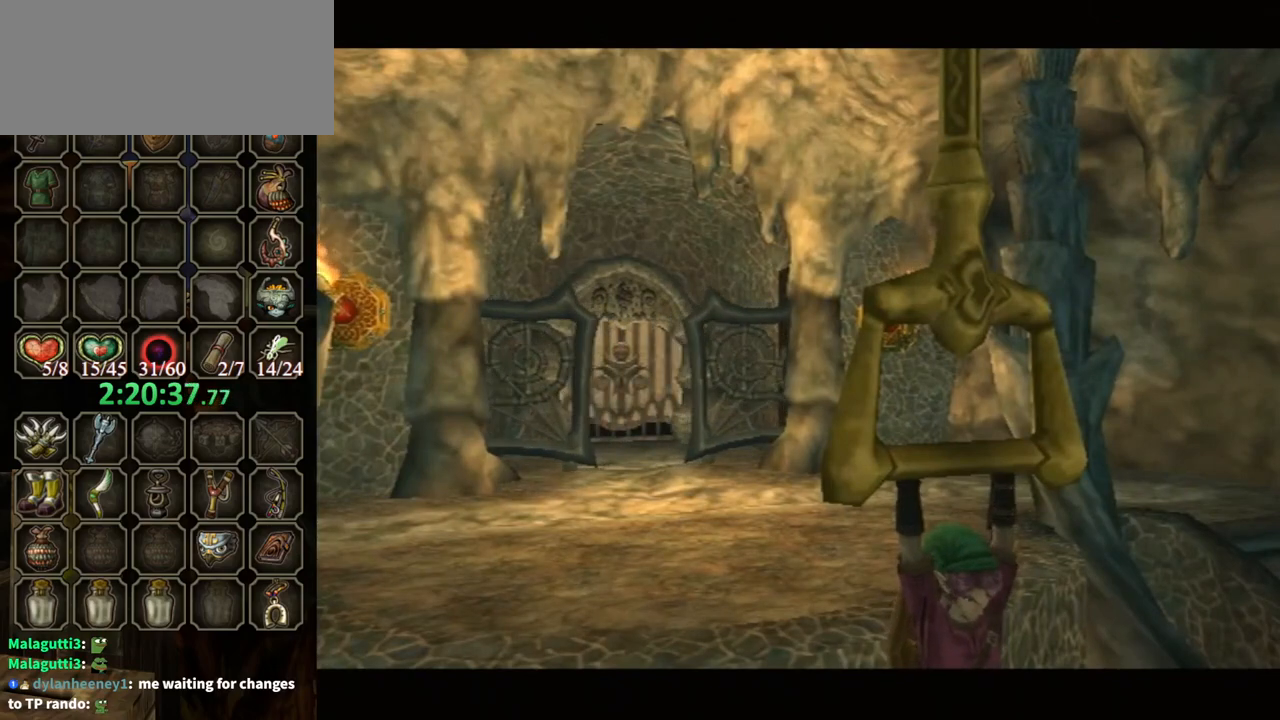
{"buttons": [], "left_stick": "center", "right_stick": "center", "events": []}
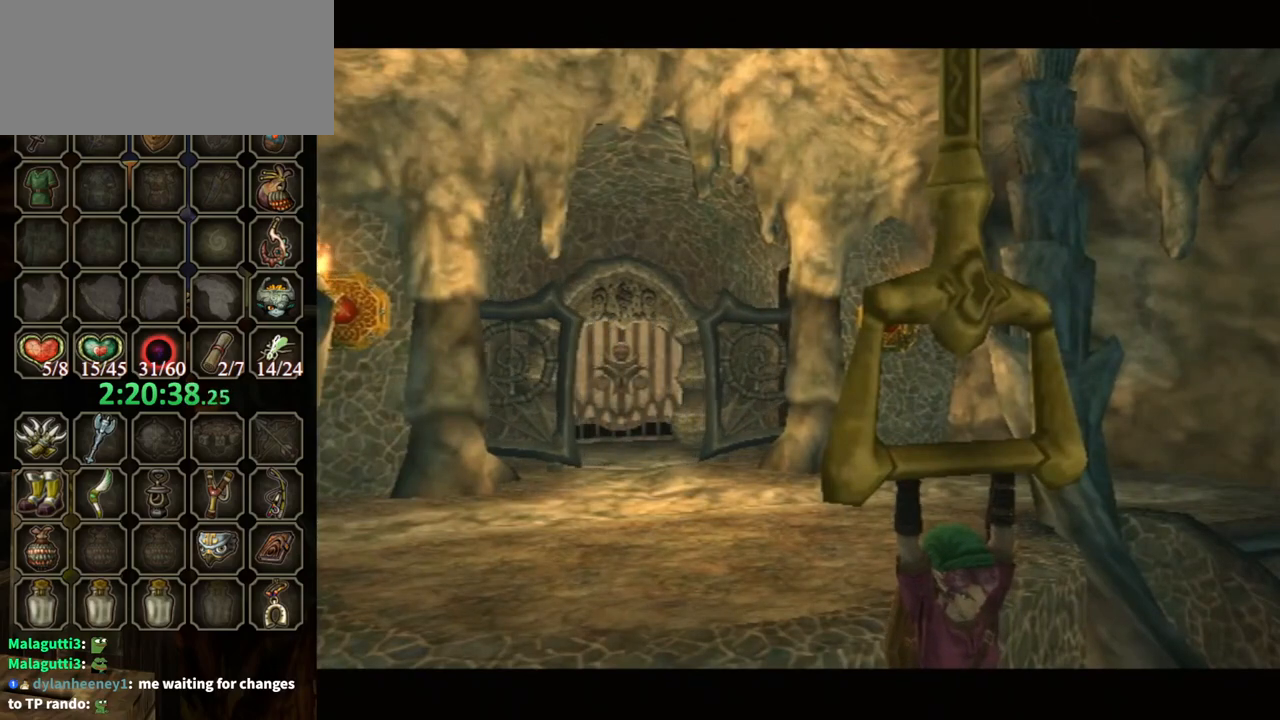
{"buttons": [], "left_stick": "center", "right_stick": "center", "events": []}
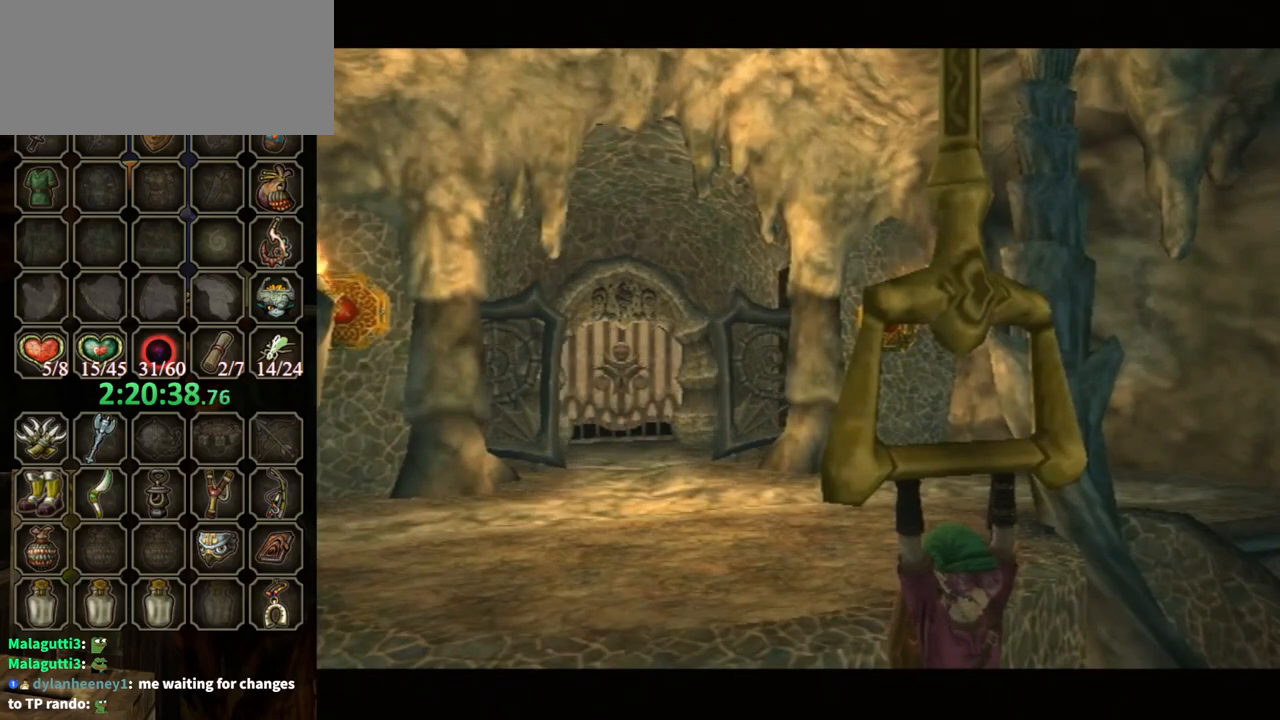
{"buttons": [], "left_stick": "center", "right_stick": "center", "events": []}
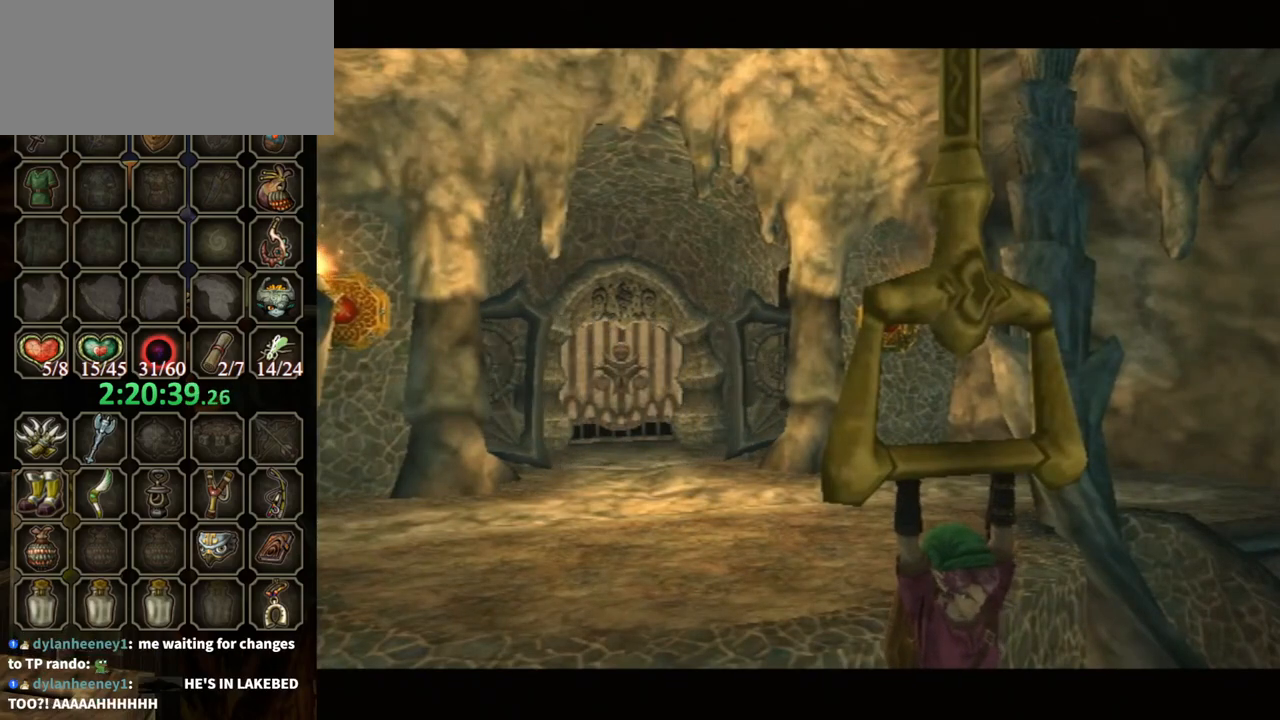
{"buttons": [], "left_stick": "center", "right_stick": "center", "events": []}
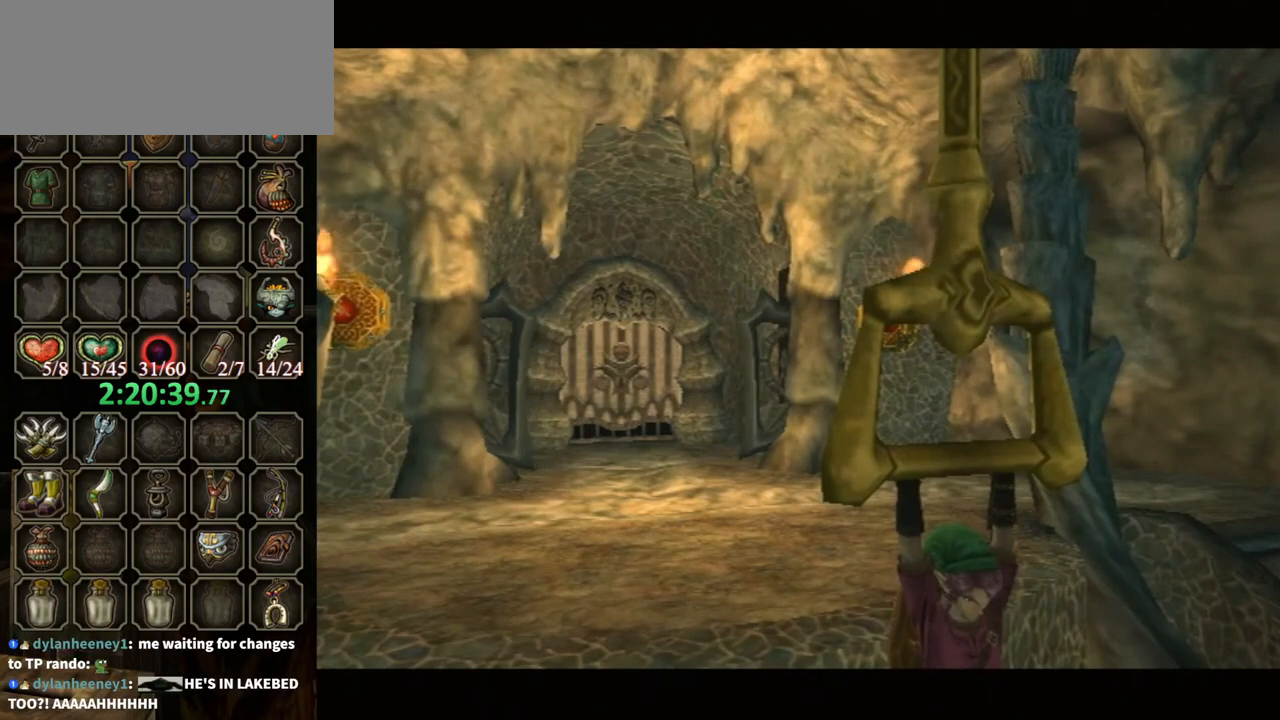
{"buttons": [], "left_stick": "center", "right_stick": "center", "events": []}
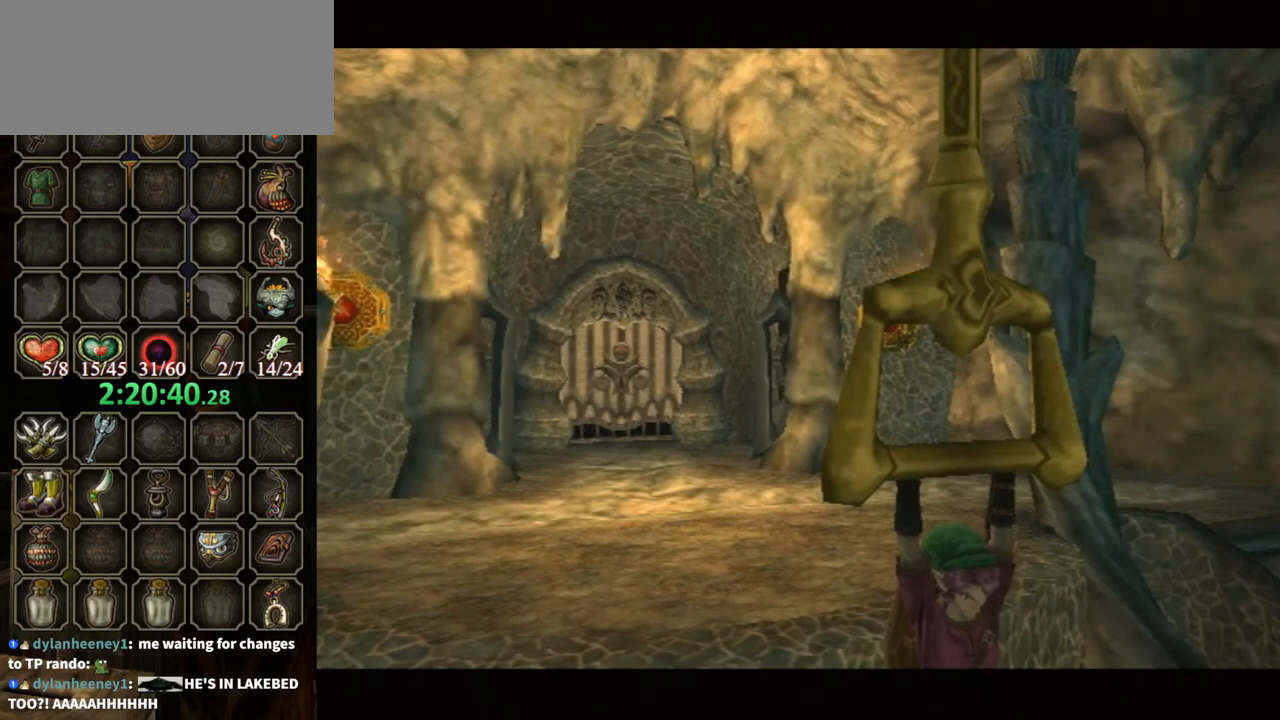
{"buttons": ["A"], "left_stick": "center", "right_stick": "center", "events": [[67, "A", "down"], [167, "A", "up"], [300, "A", "down"], [400, "A", "up"], [467, "A", "down"]]}
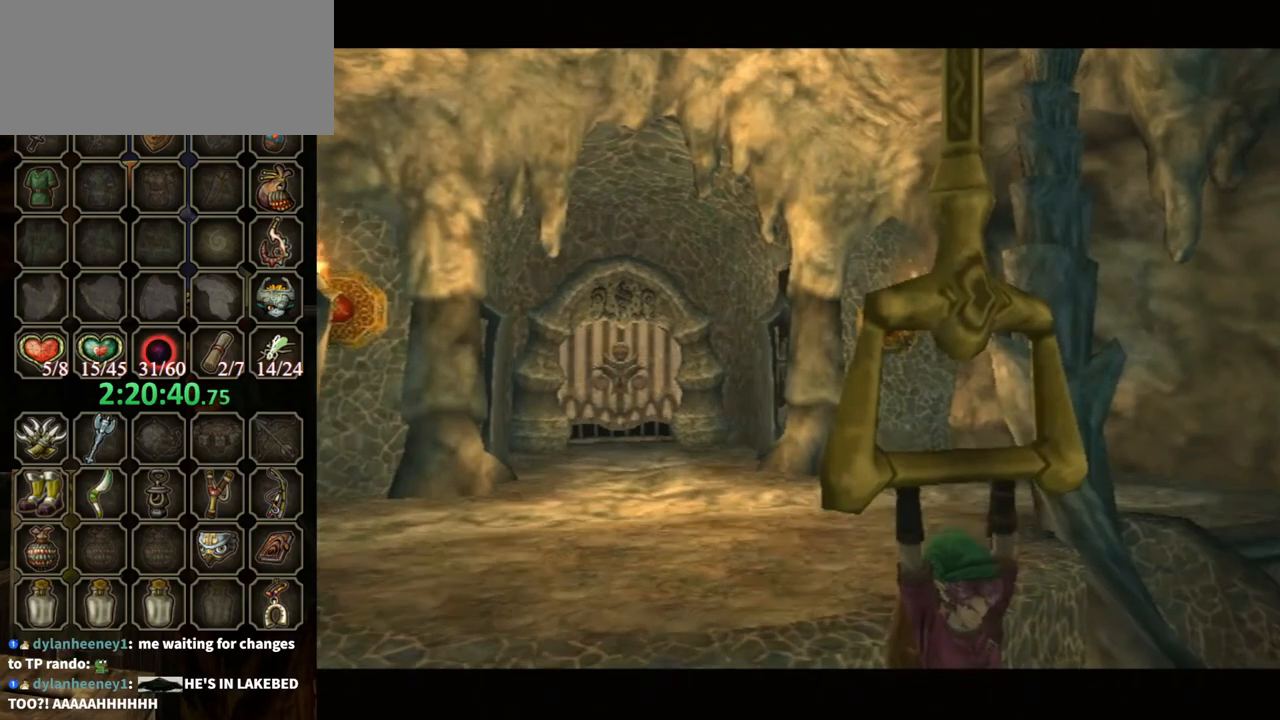
{"buttons": ["A"], "left_stick": "center", "right_stick": "center", "events": [[33, "A", "up"], [300, "A", "down"], [400, "A", "up"], [500, "A", "down"]]}